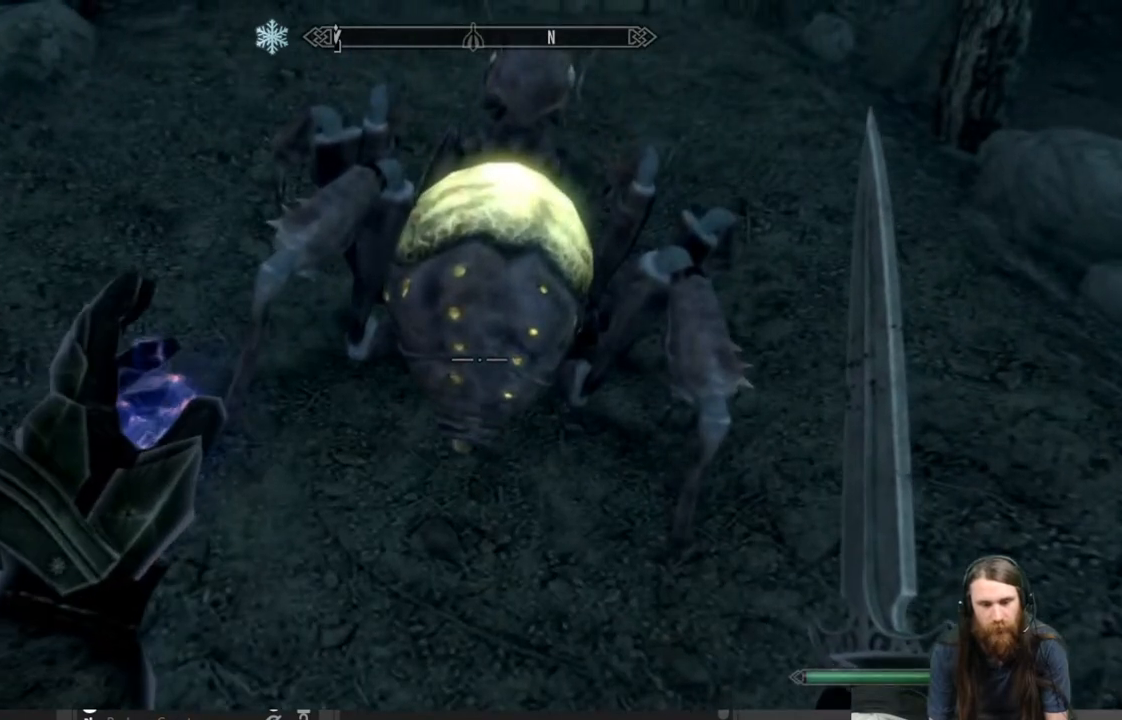
Gameplay with a controller (Xbox layout); each line is a JSON object with the inputs held at the frame after it. "events" lists button and stick changes between this image and that frame as [ms after this image, input, new state], when the widget could be followed in between.
{"buttons": [], "left_stick": "center", "right_stick": "center", "events": []}
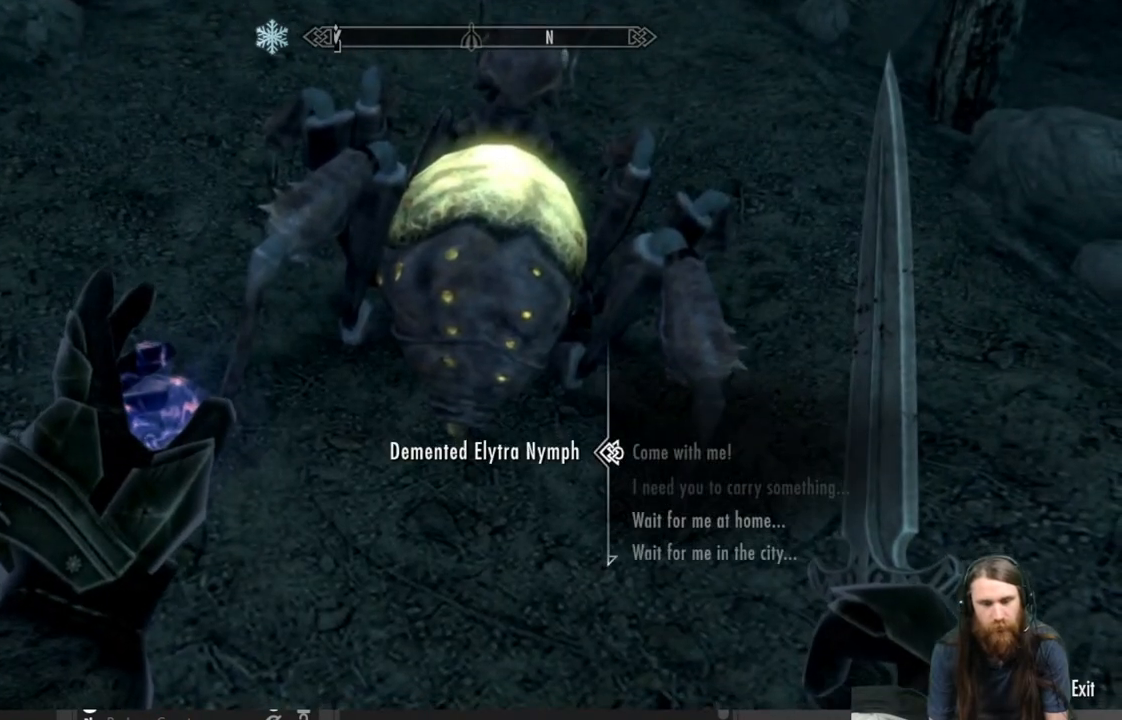
{"buttons": [], "left_stick": "center", "right_stick": "center", "events": [[67, "A", "down"], [217, "A", "up"]]}
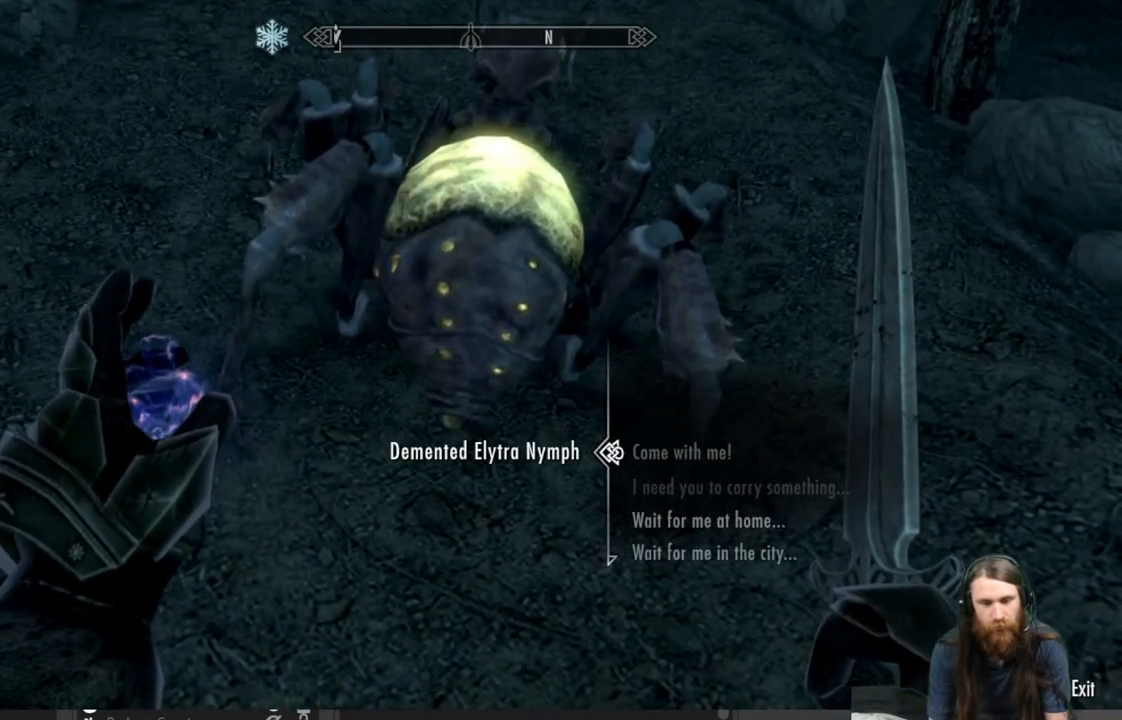
{"buttons": [], "left_stick": "center", "right_stick": "center", "events": [[33, "A", "down"], [200, "A", "up"]]}
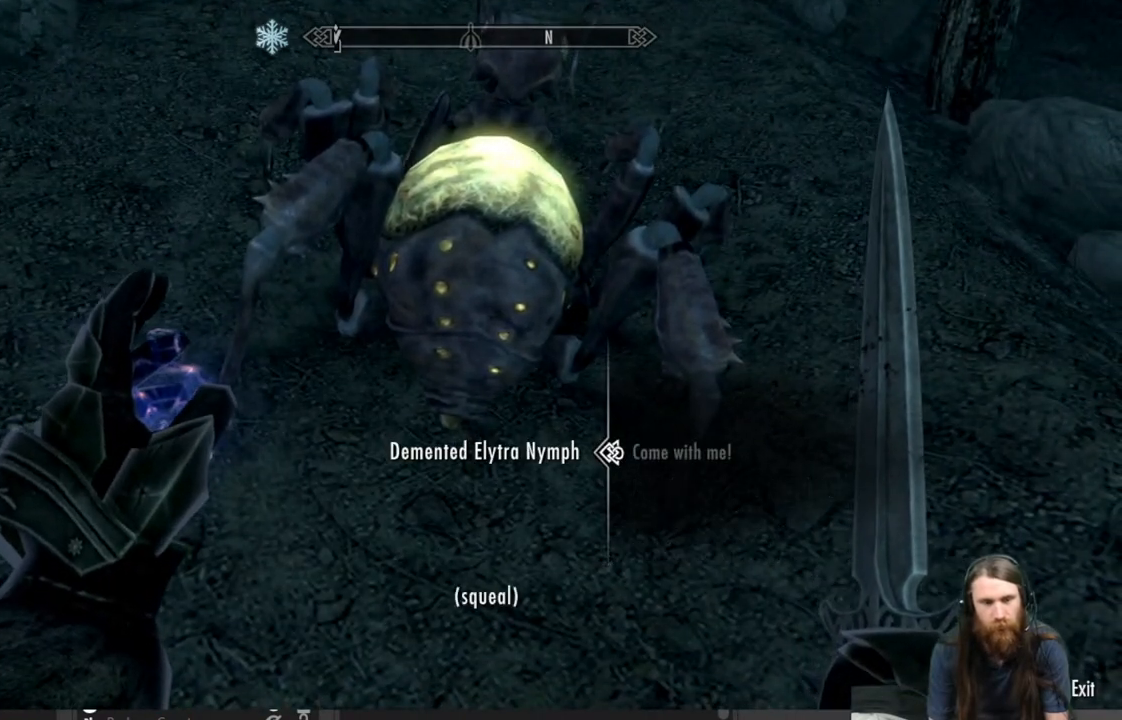
{"buttons": [], "left_stick": "down-left", "right_stick": "left", "events": [[167, "left_stick", "down-left"], [200, "right_stick", "left"]]}
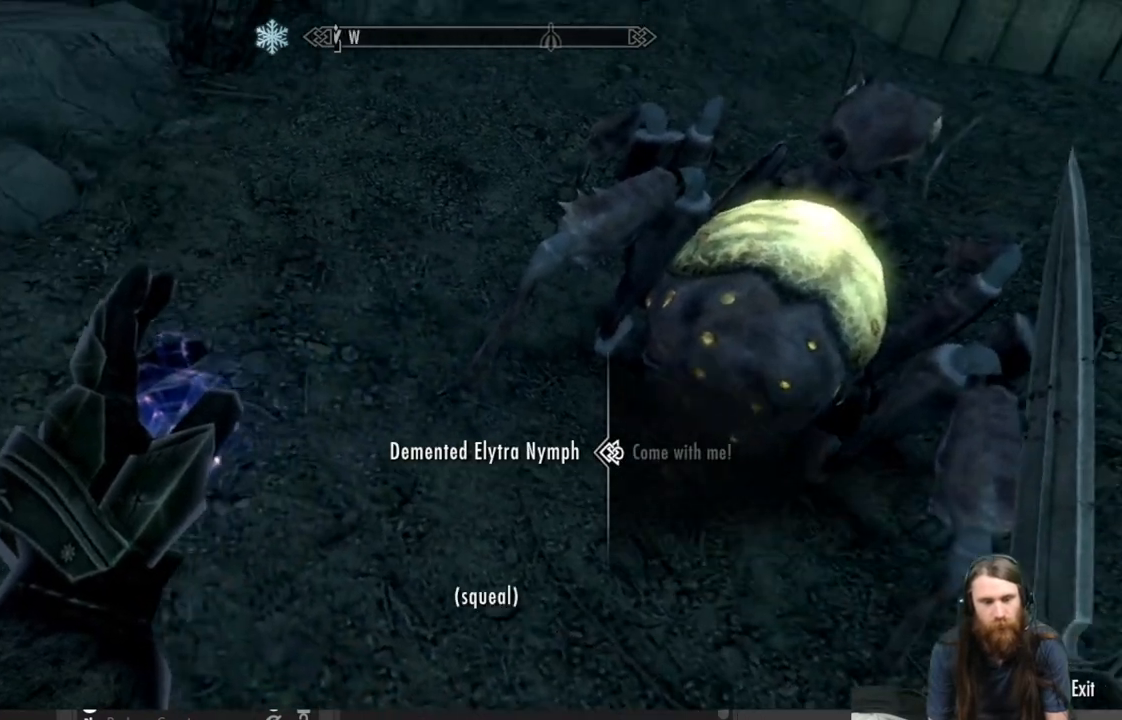
{"buttons": [], "left_stick": "left", "right_stick": "left", "events": [[233, "left_stick", "left"]]}
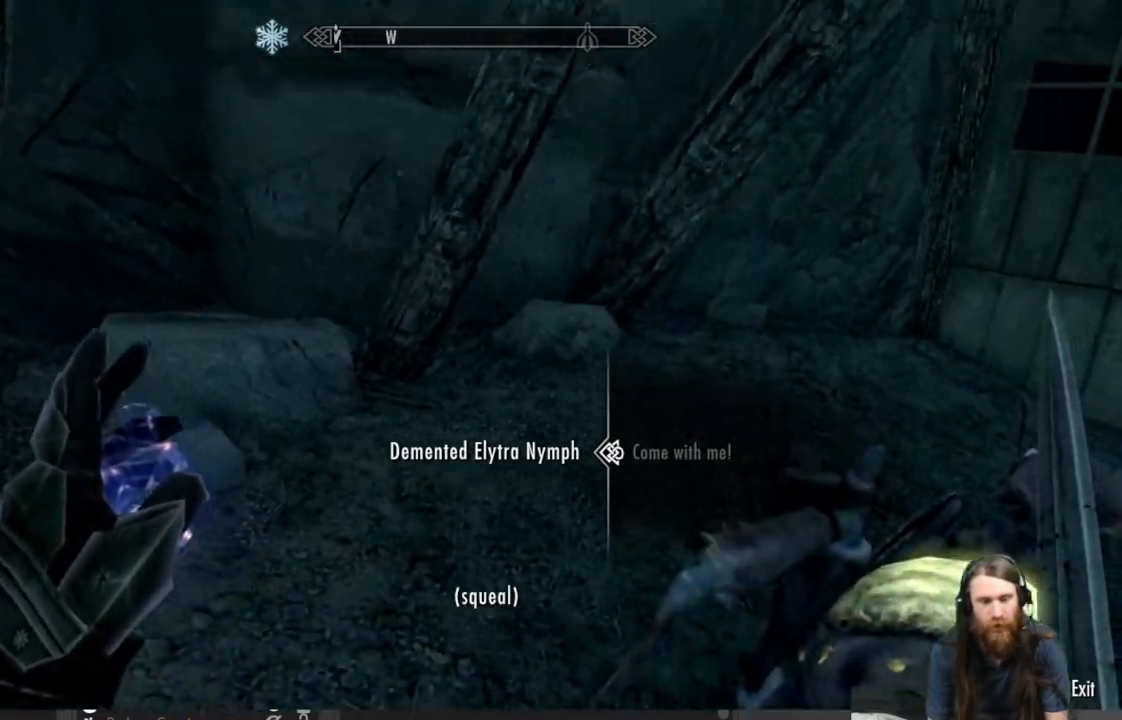
{"buttons": [], "left_stick": "left", "right_stick": "left", "events": [[67, "B", "down"], [250, "B", "up"]]}
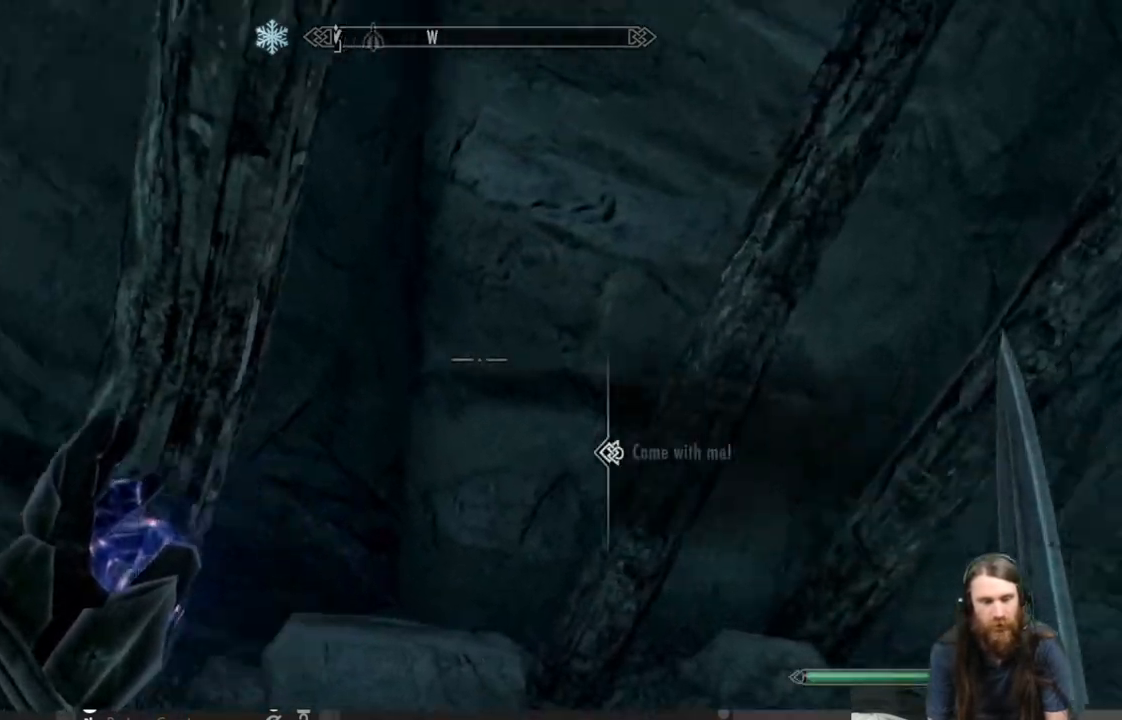
{"buttons": [], "left_stick": "up", "right_stick": "left", "events": [[250, "left_stick", "up-left"], [433, "left_stick", "up"]]}
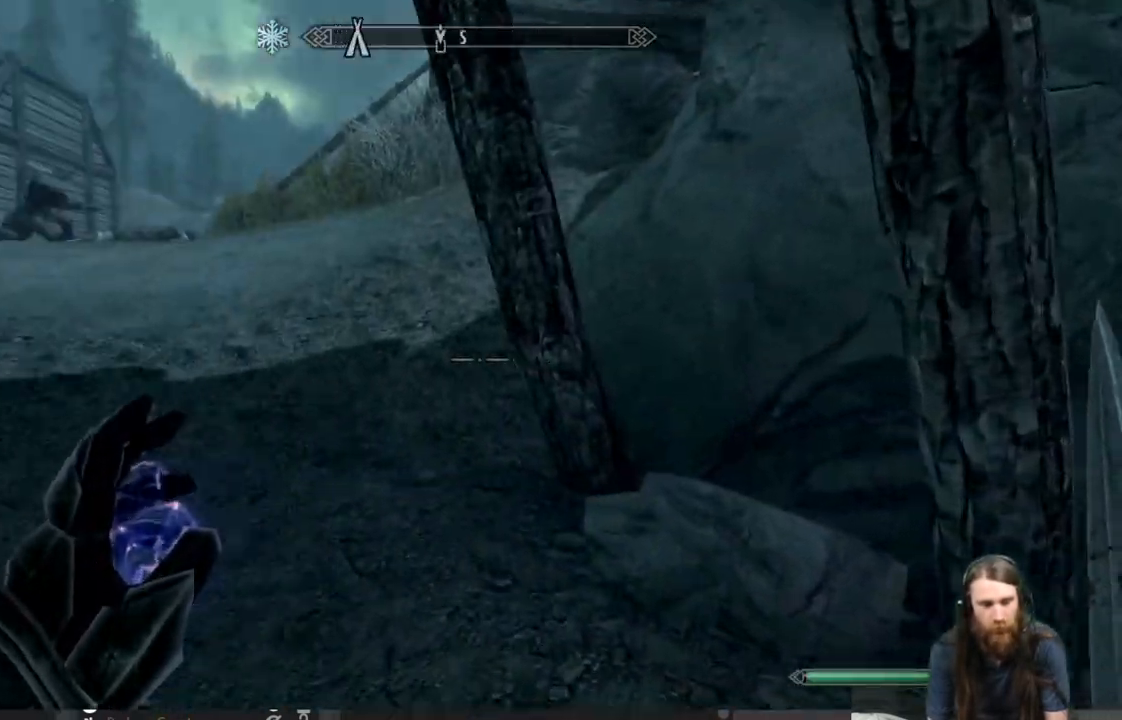
{"buttons": ["L1"], "left_stick": "up", "right_stick": "up", "events": [[233, "right_stick", "center"], [350, "L1", "down"], [417, "right_stick", "up"]]}
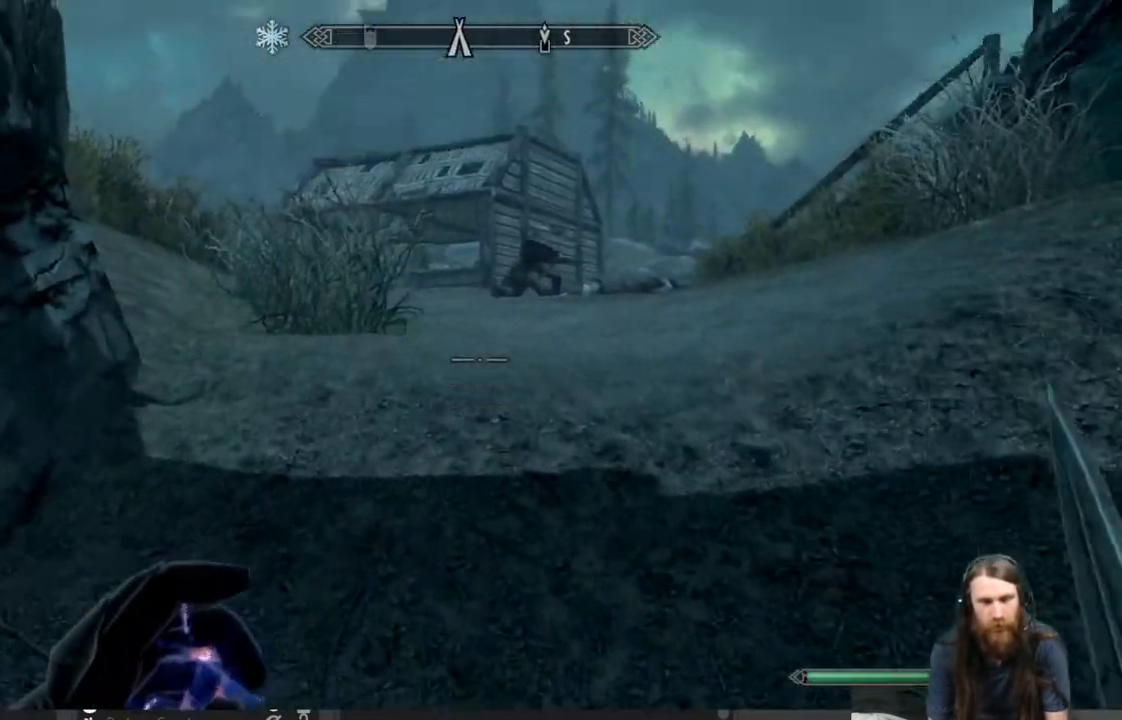
{"buttons": [], "left_stick": "up", "right_stick": "center", "events": [[33, "right_stick", "center"], [133, "L1", "up"], [350, "right_stick", "right"], [467, "right_stick", "center"]]}
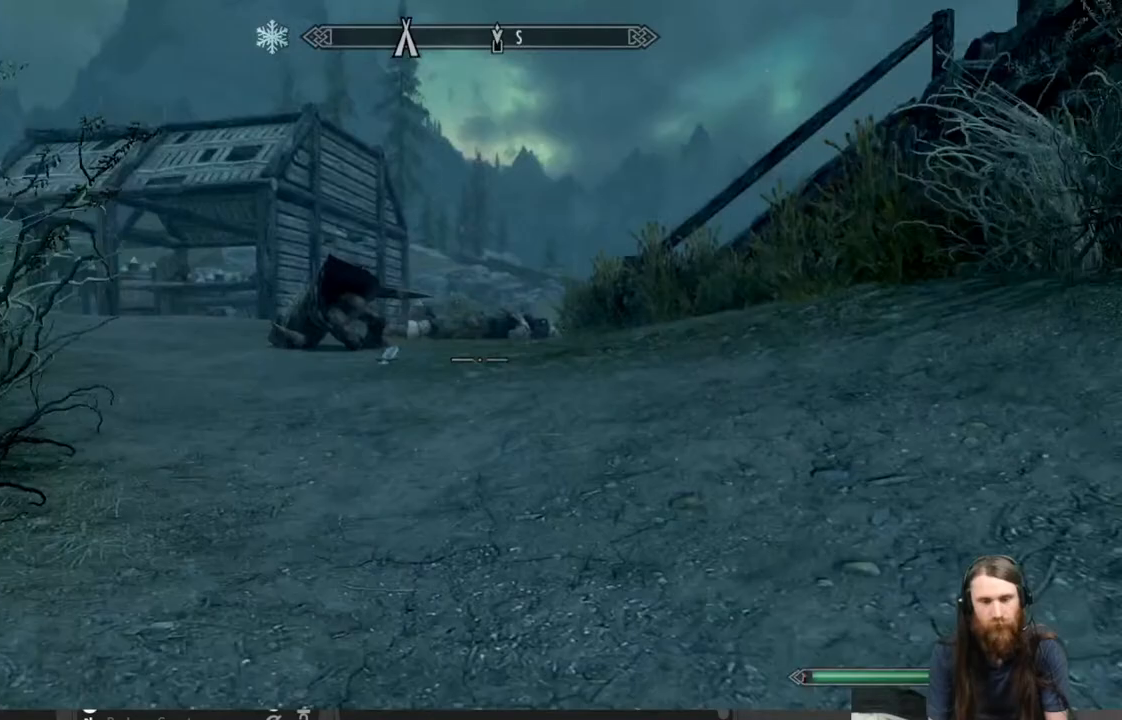
{"buttons": [], "left_stick": "up", "right_stick": "down-left", "events": [[483, "right_stick", "down-left"]]}
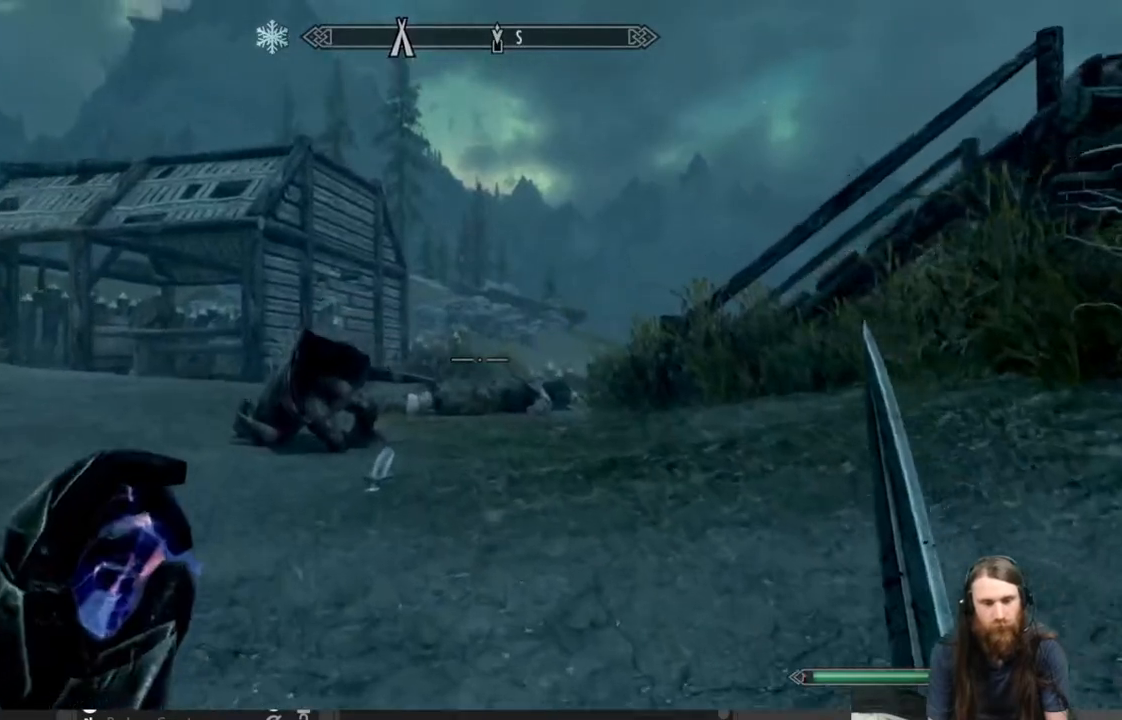
{"buttons": [], "left_stick": "up", "right_stick": "center", "events": [[50, "L1", "down"], [117, "right_stick", "center"], [333, "L1", "up"]]}
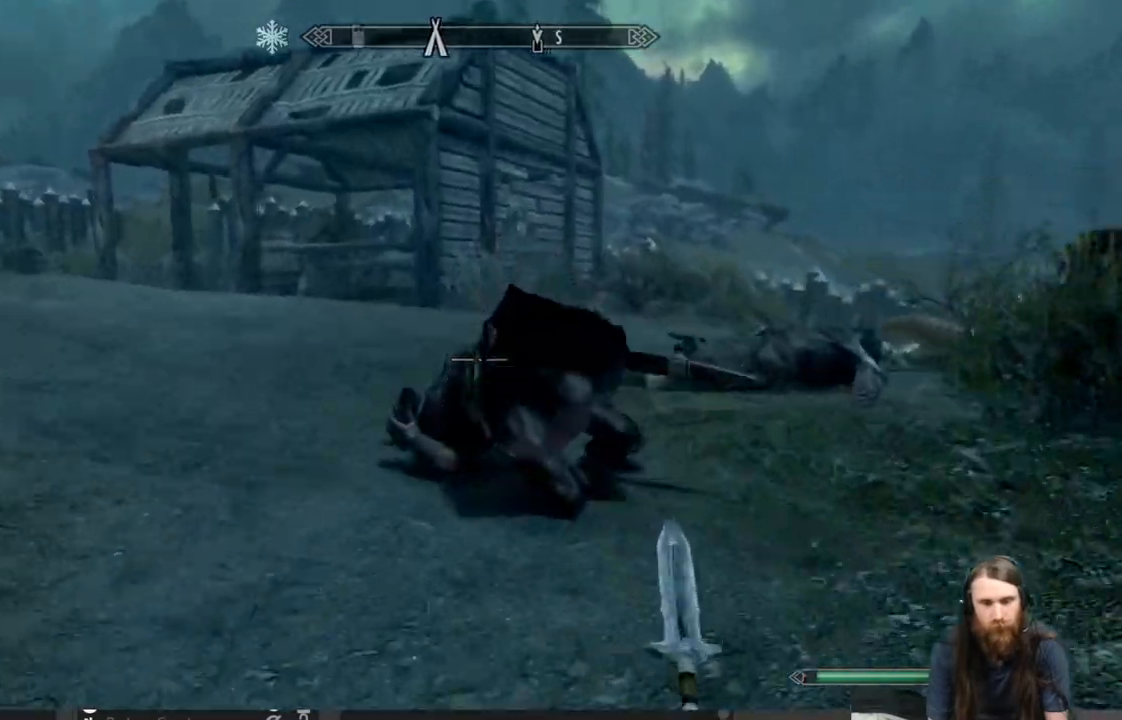
{"buttons": [], "left_stick": "up", "right_stick": "center", "events": [[317, "right_stick", "down"], [433, "right_stick", "center"]]}
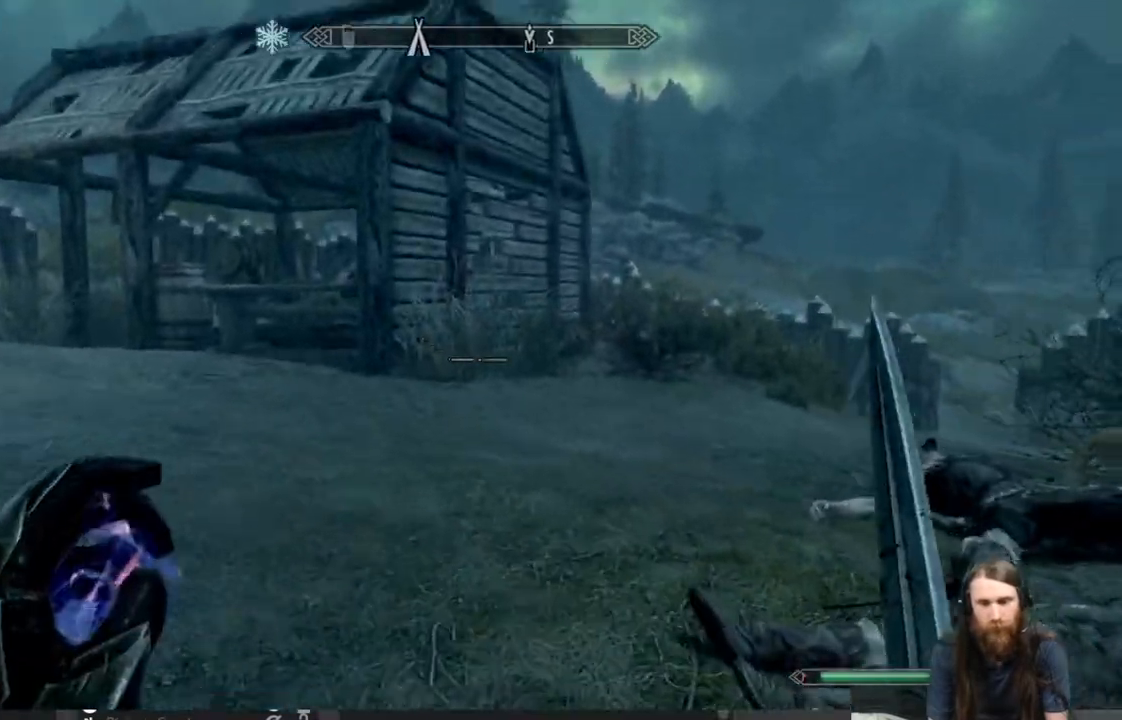
{"buttons": [], "left_stick": "up", "right_stick": "center", "events": [[67, "right_stick", "down-left"], [217, "L1", "down"], [217, "right_stick", "center"], [450, "L1", "up"]]}
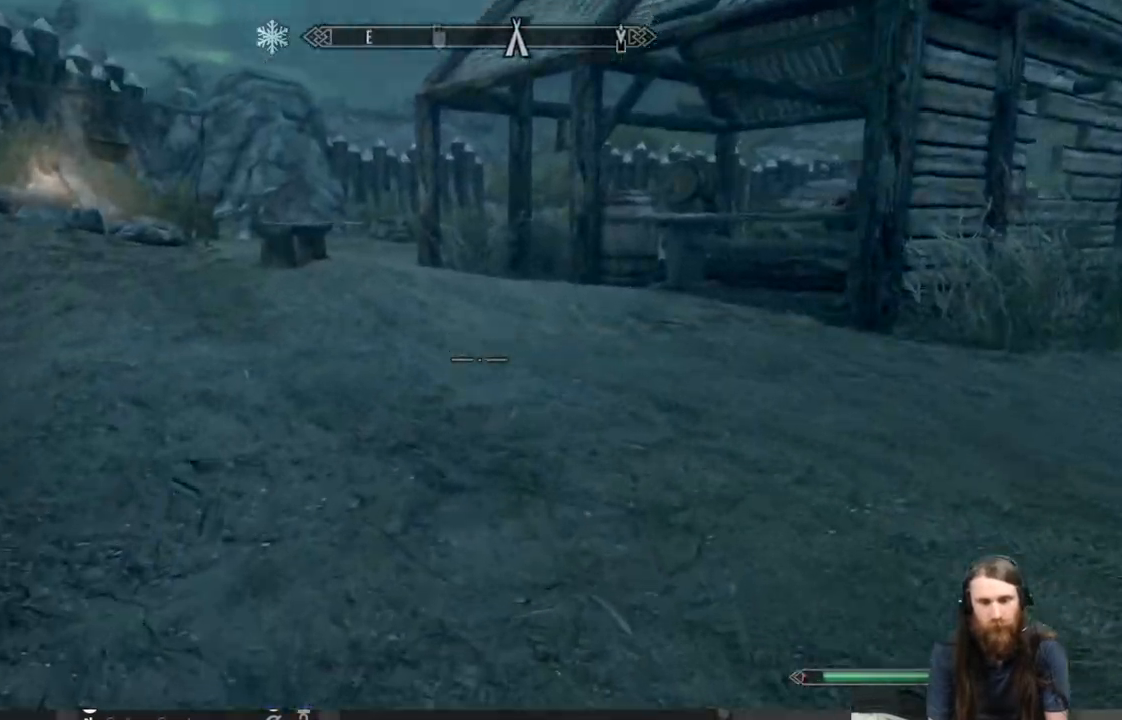
{"buttons": [], "left_stick": "up", "right_stick": "center", "events": []}
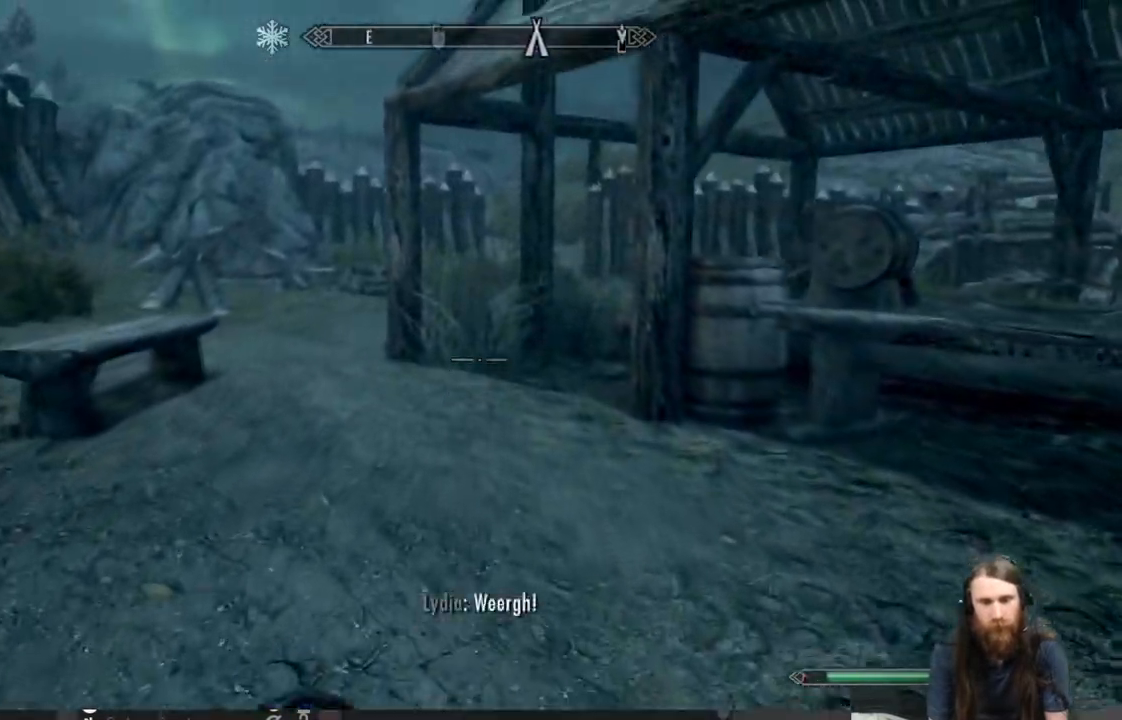
{"buttons": [], "left_stick": "up-left", "right_stick": "center", "events": [[50, "right_stick", "right"], [183, "left_stick", "up-left"], [183, "right_stick", "center"], [267, "right_stick", "right"], [500, "right_stick", "center"]]}
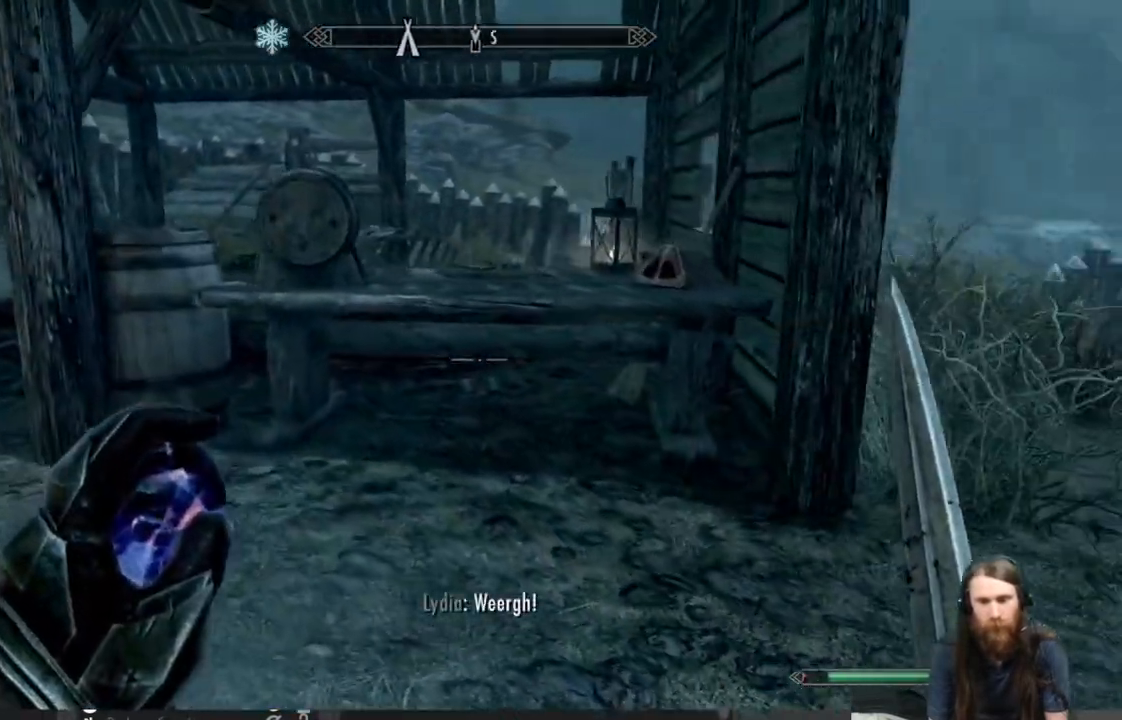
{"buttons": [], "left_stick": "up-left", "right_stick": "center", "events": []}
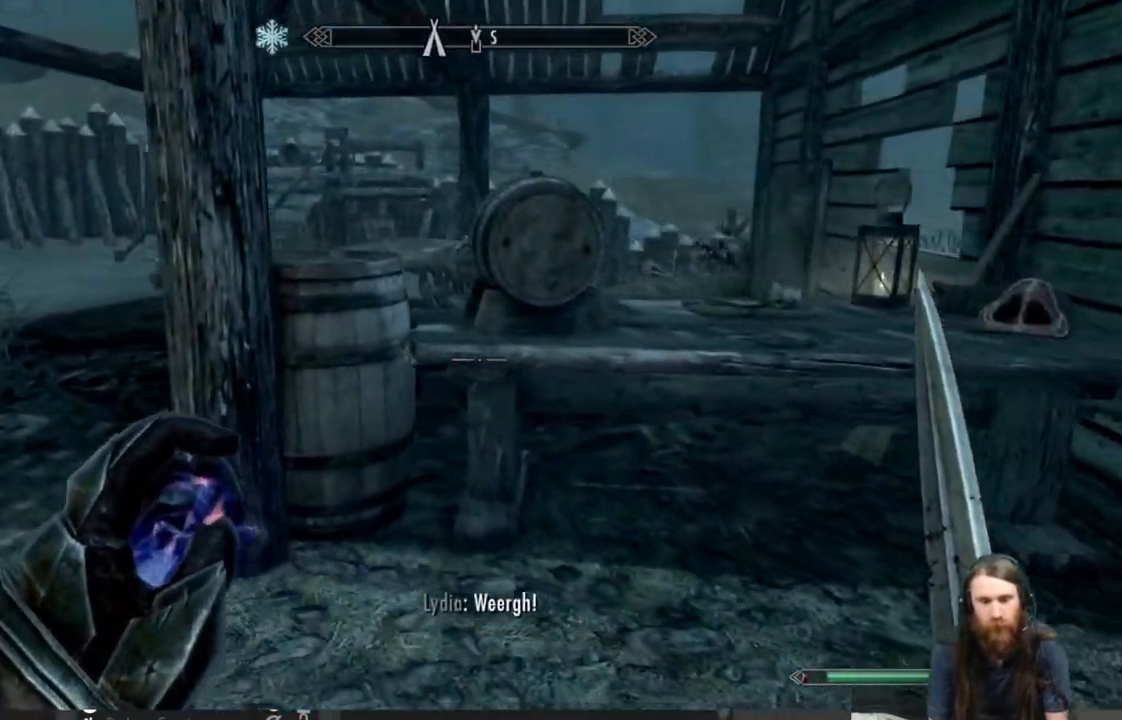
{"buttons": [], "left_stick": "up-left", "right_stick": "center", "events": [[200, "right_stick", "right"], [367, "right_stick", "center"]]}
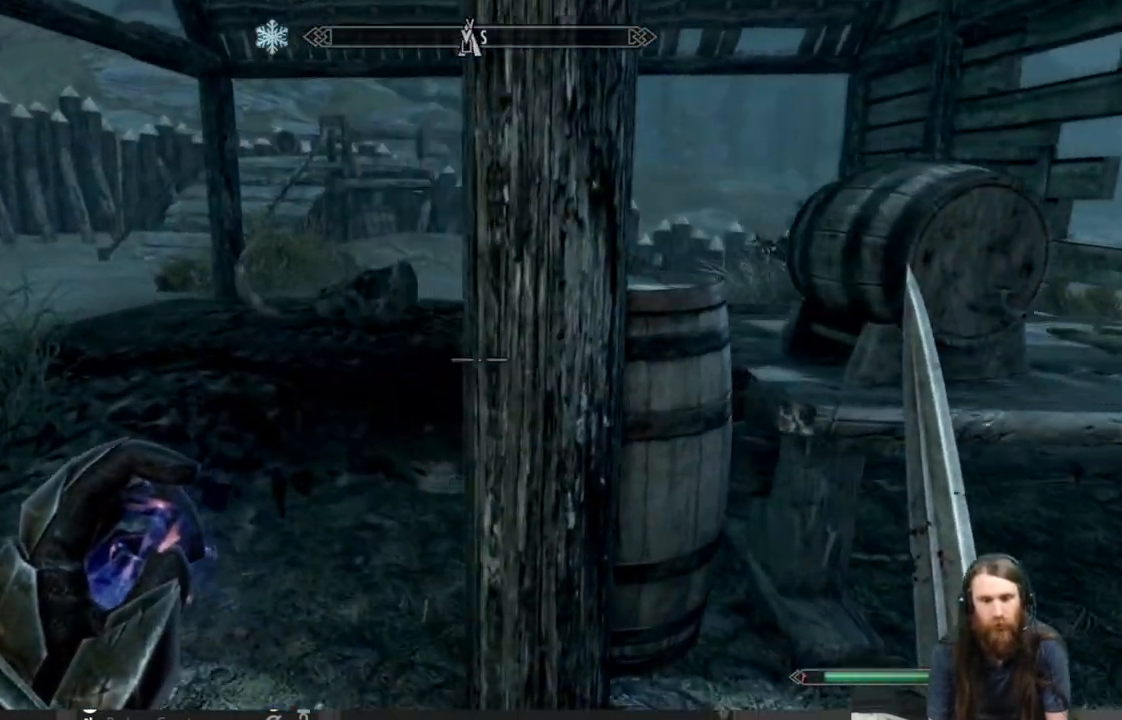
{"buttons": [], "left_stick": "up-left", "right_stick": "center", "events": [[17, "right_stick", "right"], [400, "right_stick", "center"]]}
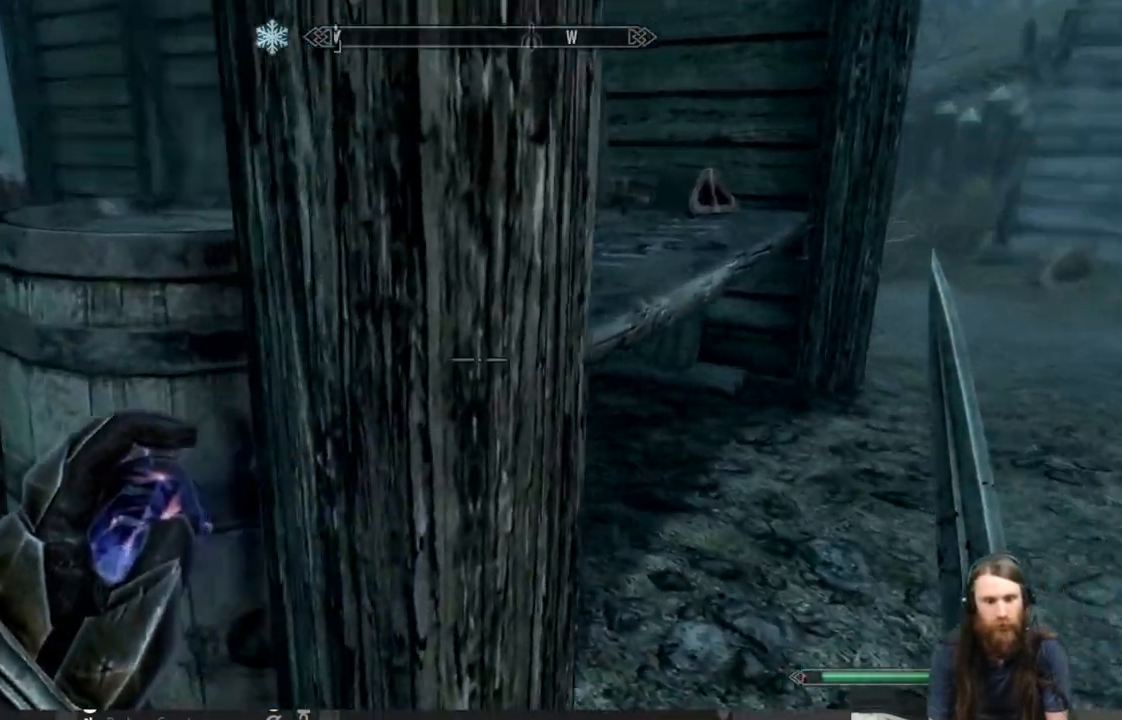
{"buttons": [], "left_stick": "center", "right_stick": "center", "events": [[183, "left_stick", "left"], [200, "Y", "down"], [300, "left_stick", "center"], [317, "Y", "up"]]}
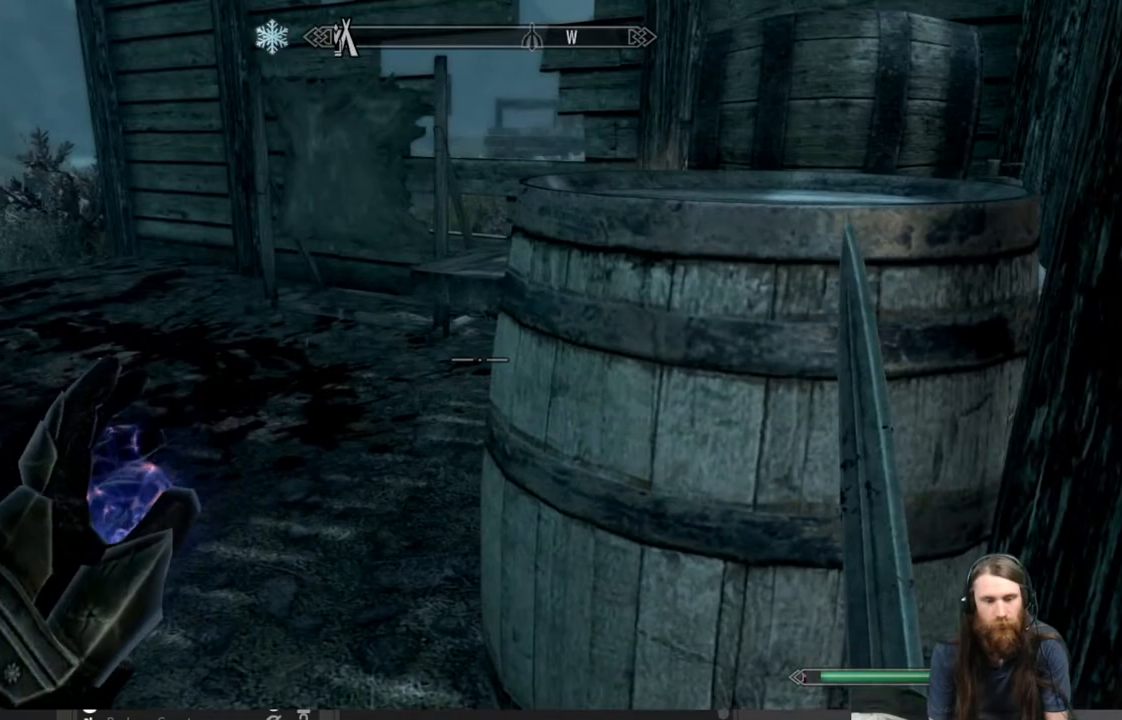
{"buttons": ["Y"], "left_stick": "center", "right_stick": "center", "events": [[250, "left_stick", "down-right"], [367, "left_stick", "center"], [450, "Y", "down"]]}
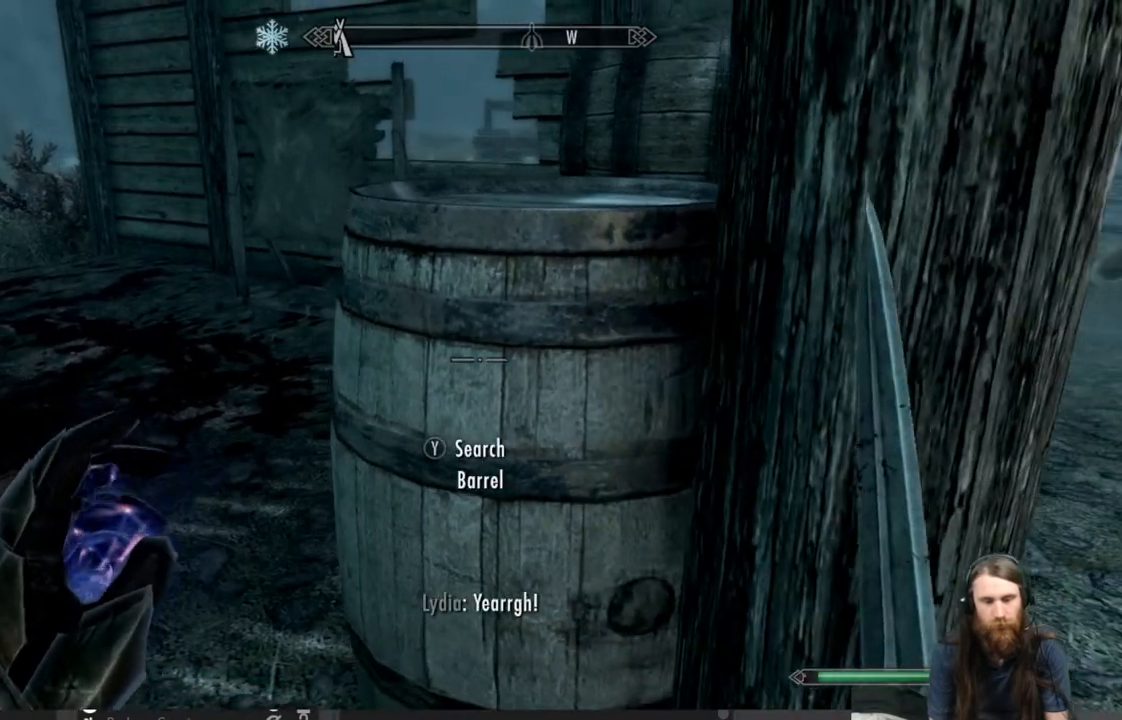
{"buttons": [], "left_stick": "center", "right_stick": "center", "events": [[117, "Y", "up"]]}
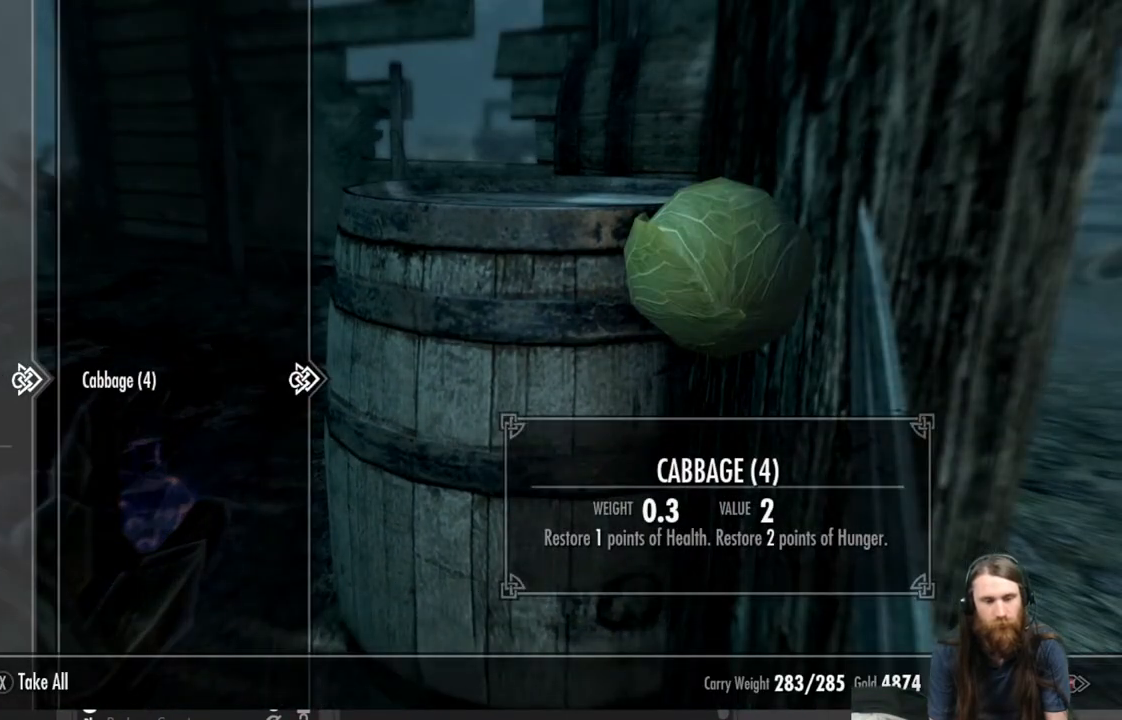
{"buttons": [], "left_stick": "center", "right_stick": "center", "events": [[250, "A", "down"], [317, "A", "up"]]}
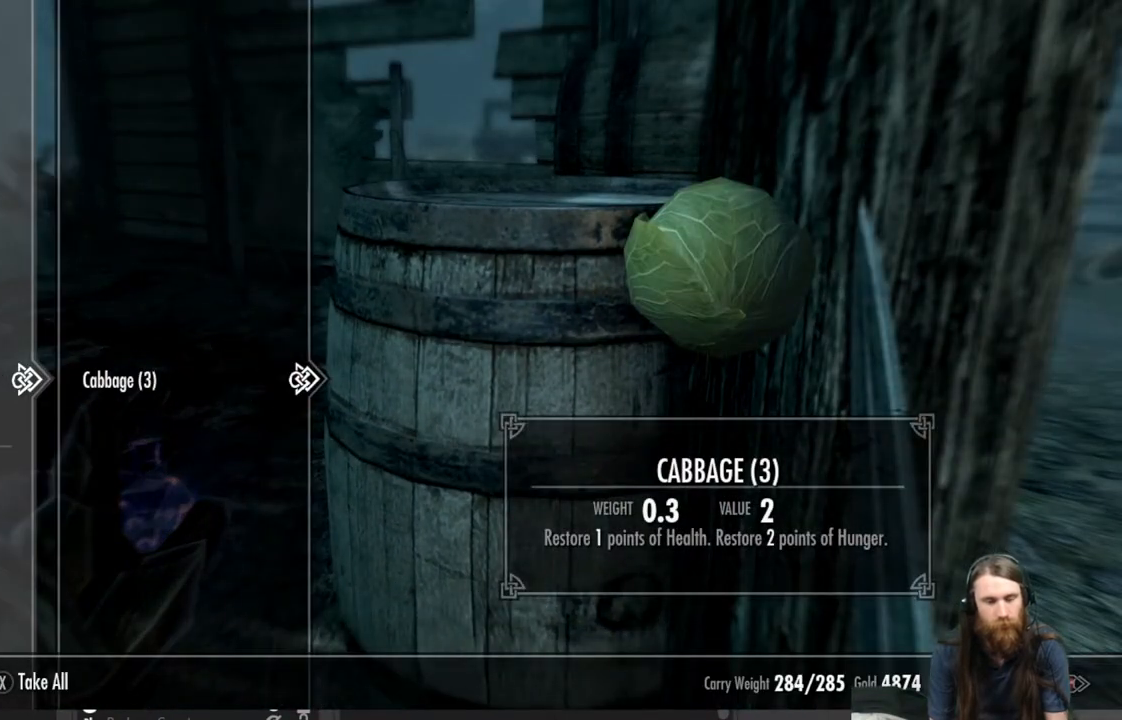
{"buttons": [], "left_stick": "center", "right_stick": "center", "events": [[200, "X", "down"], [300, "X", "up"]]}
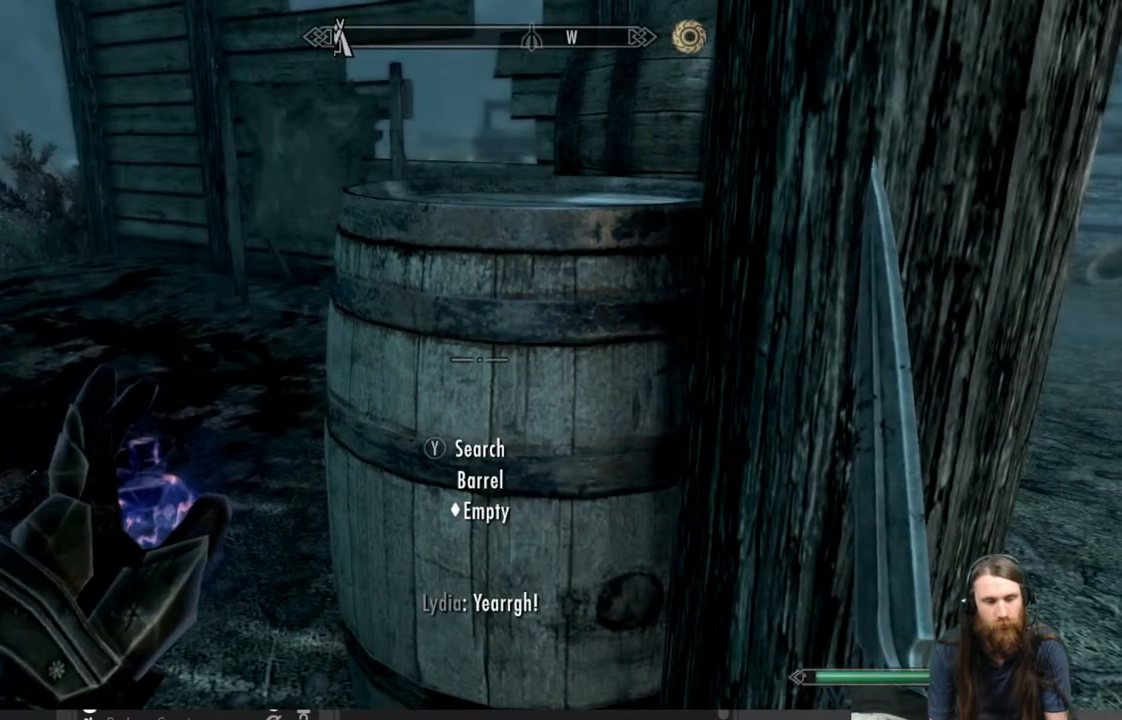
{"buttons": [], "left_stick": "up-left", "right_stick": "left", "events": [[200, "left_stick", "left"], [283, "right_stick", "left"], [383, "left_stick", "up-left"]]}
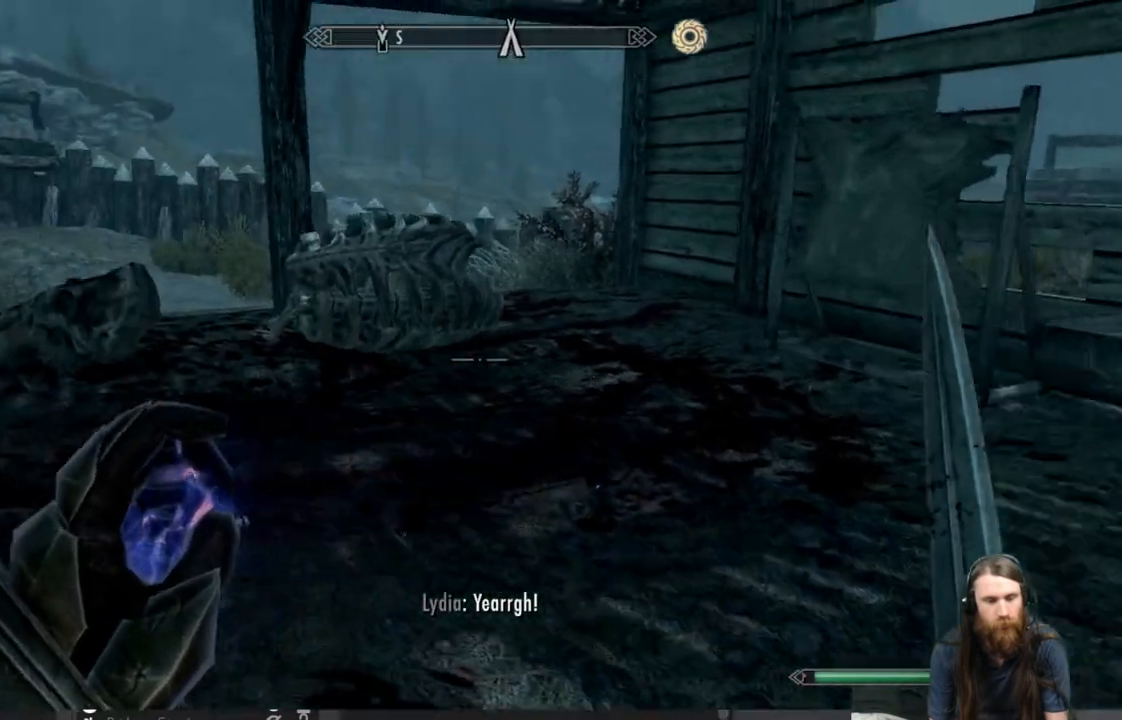
{"buttons": [], "left_stick": "up", "right_stick": "center", "events": [[50, "right_stick", "center"], [133, "L1", "down"], [167, "left_stick", "up"], [383, "L1", "up"]]}
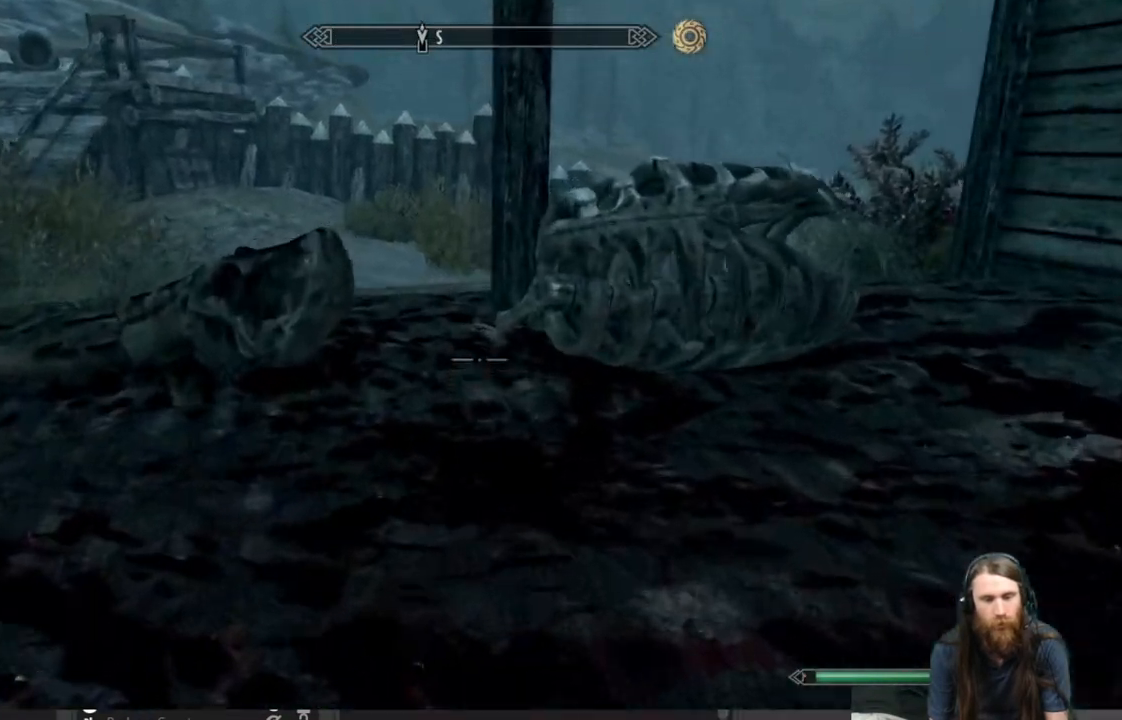
{"buttons": [], "left_stick": "up", "right_stick": "up", "events": [[450, "right_stick", "up"]]}
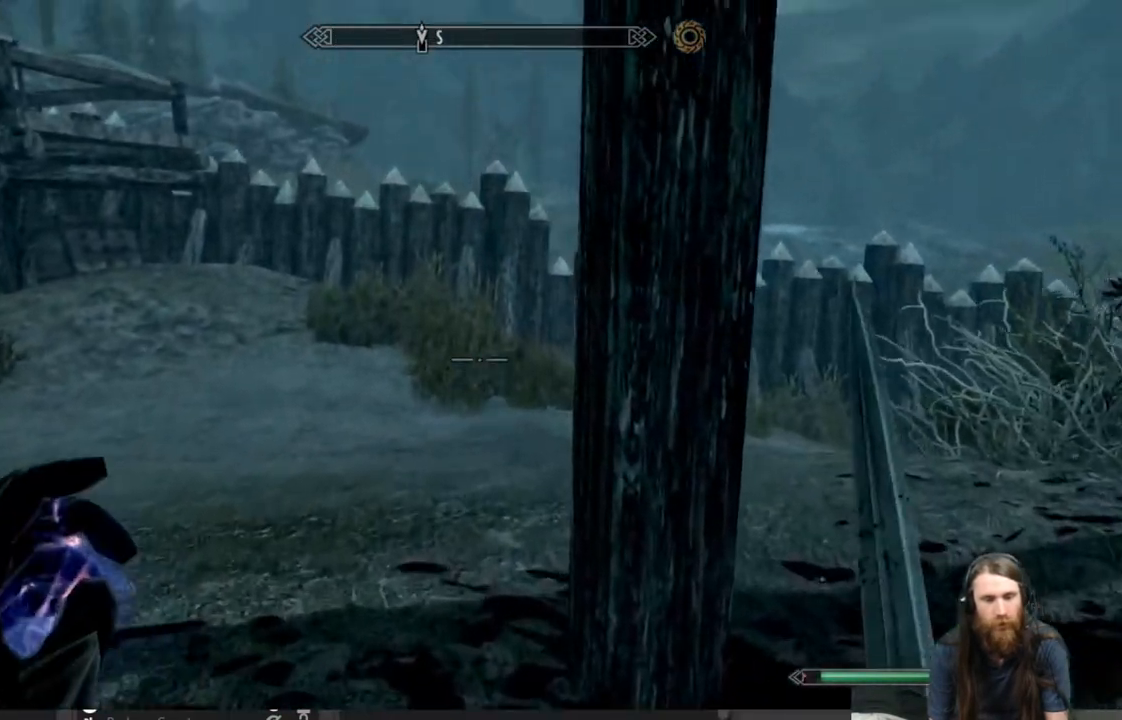
{"buttons": [], "left_stick": "up", "right_stick": "right", "events": [[133, "right_stick", "center"], [467, "right_stick", "right"]]}
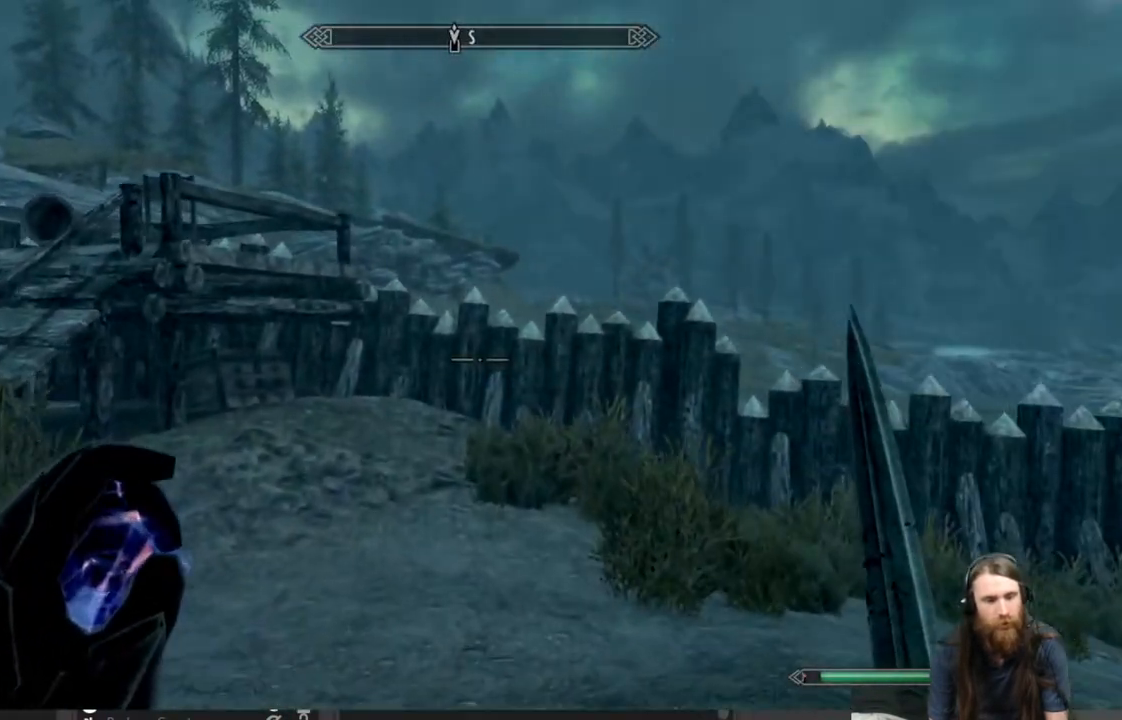
{"buttons": [], "left_stick": "up-left", "right_stick": "down", "events": [[83, "left_stick", "up-left"], [333, "right_stick", "center"], [483, "right_stick", "down"]]}
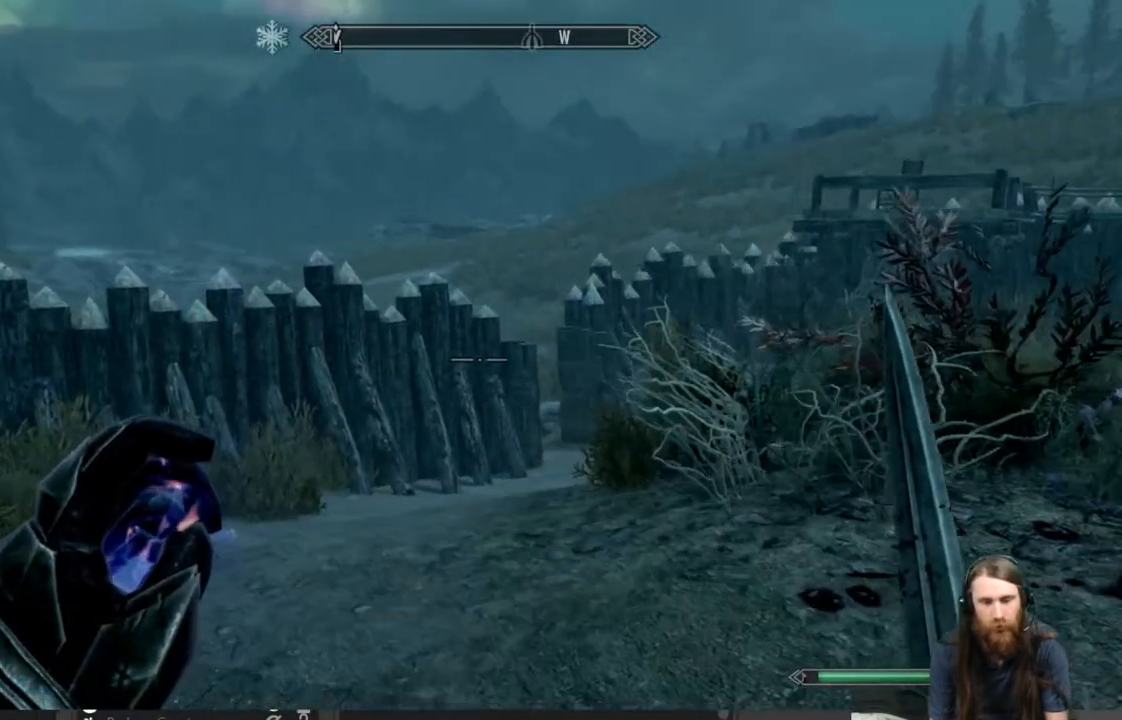
{"buttons": [], "left_stick": "up-left", "right_stick": "right", "events": [[117, "left_stick", "up"], [133, "right_stick", "center"], [317, "right_stick", "right"], [500, "left_stick", "up-left"]]}
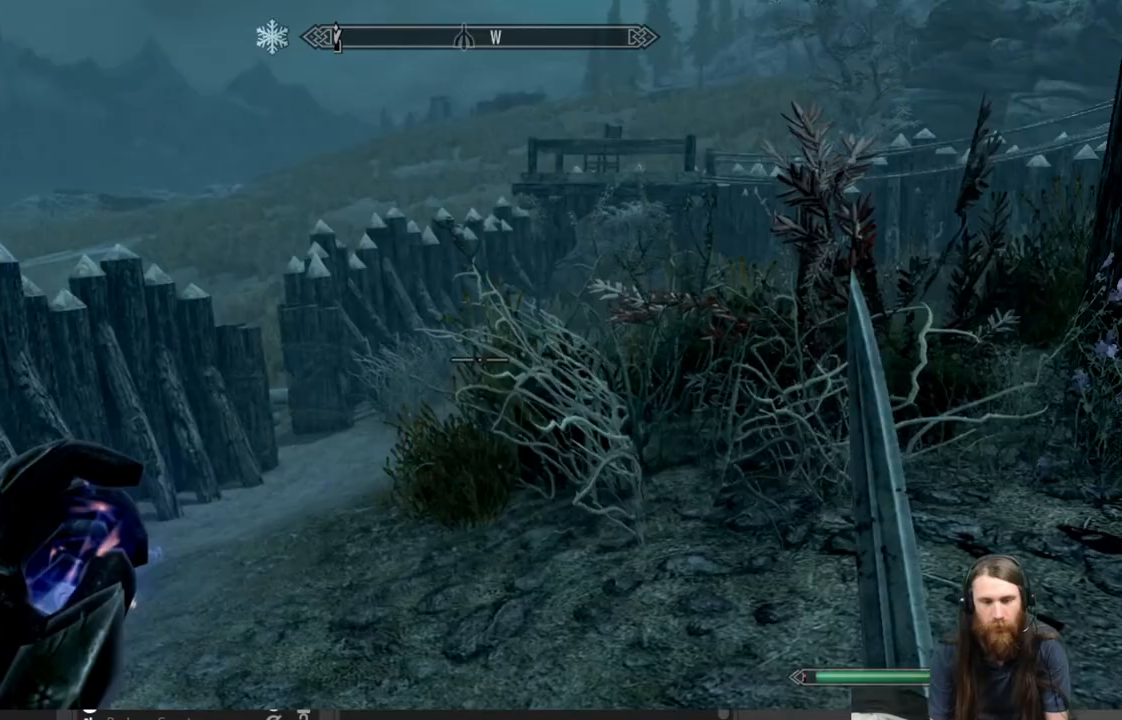
{"buttons": [], "left_stick": "up-left", "right_stick": "up-right", "events": [[50, "right_stick", "center"], [350, "right_stick", "up-right"]]}